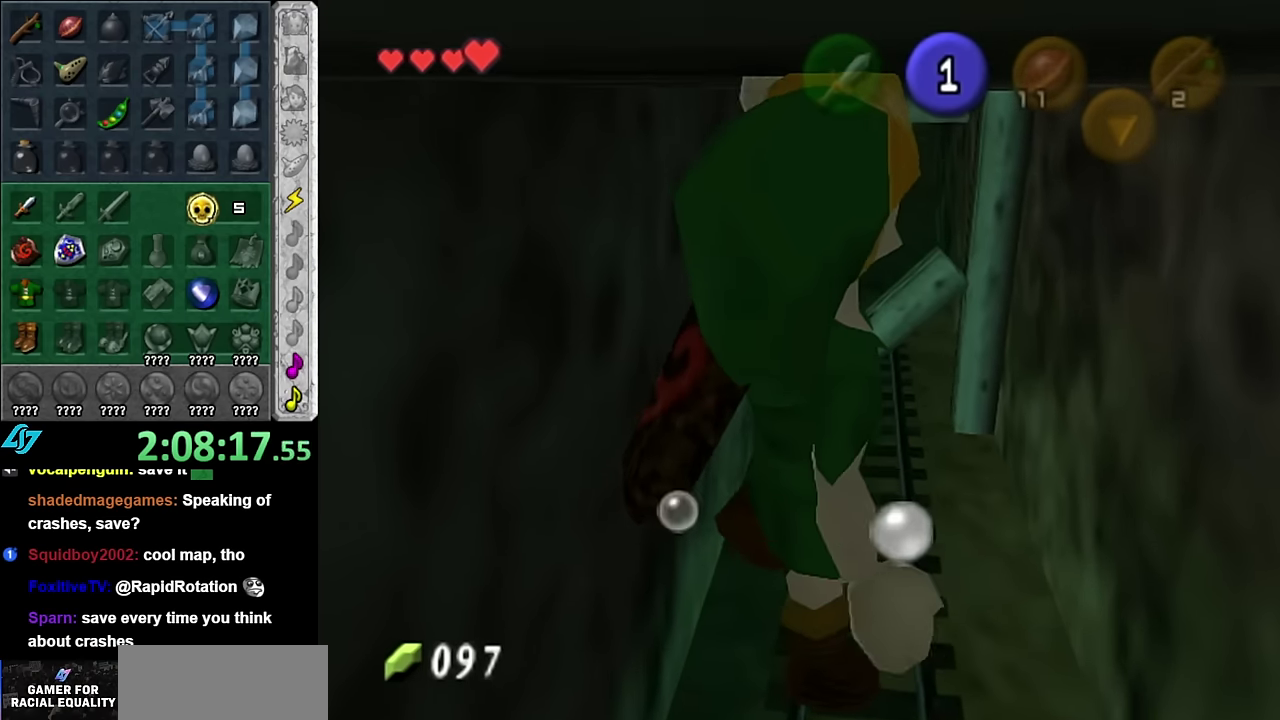
Gameplay with a controller (Nintendo layout); each line is a JSON object with the inputs held at the frame after it. "events" lists button and stick changes between this image and that frame as [ms after this image, input, new state], when the widget could be followed in between. Not read: L3 R2 R3 Y Z other_buttons.
{"buttons": [], "left_stick": "up", "right_stick": "center", "events": []}
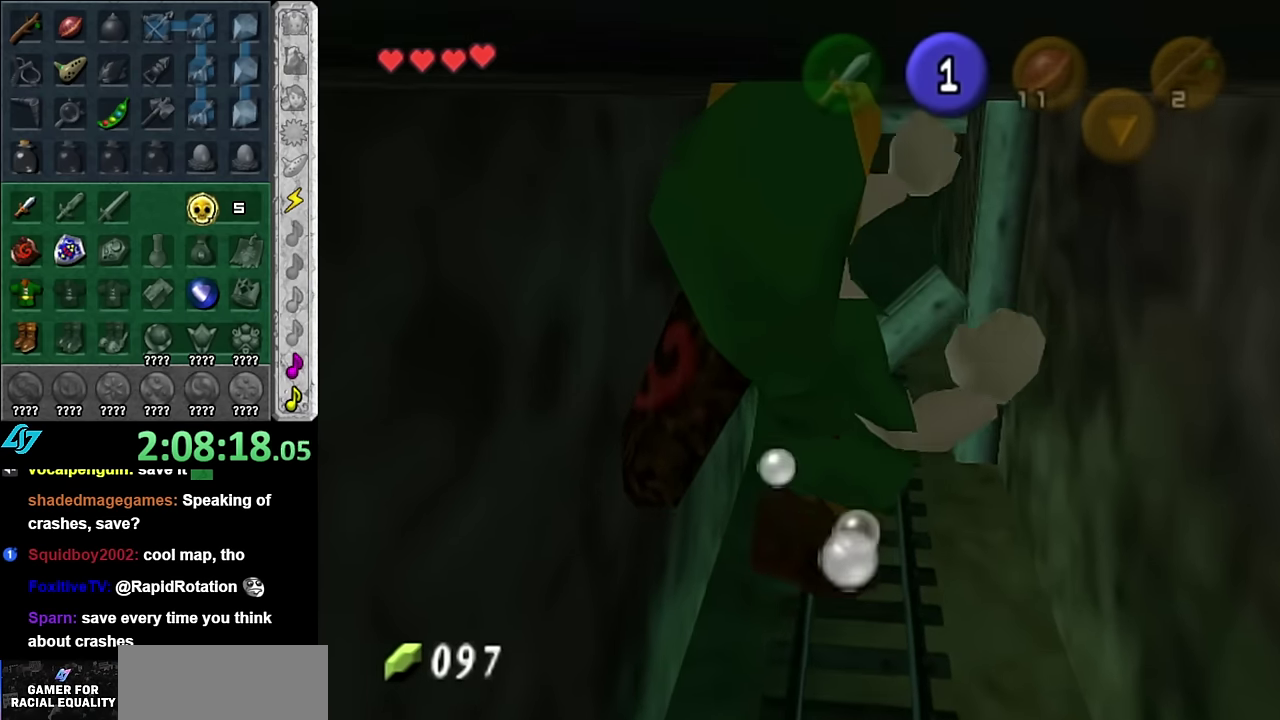
{"buttons": [], "left_stick": "up", "right_stick": "center", "events": []}
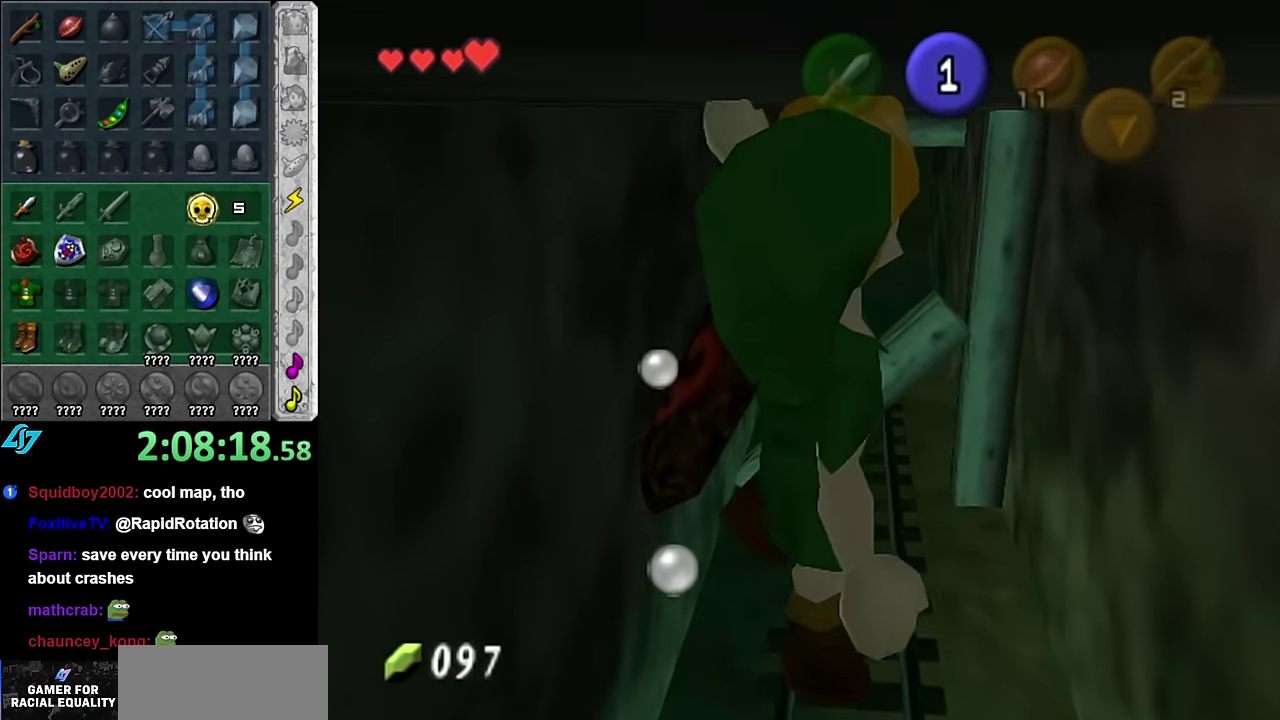
{"buttons": [], "left_stick": "up", "right_stick": "center", "events": []}
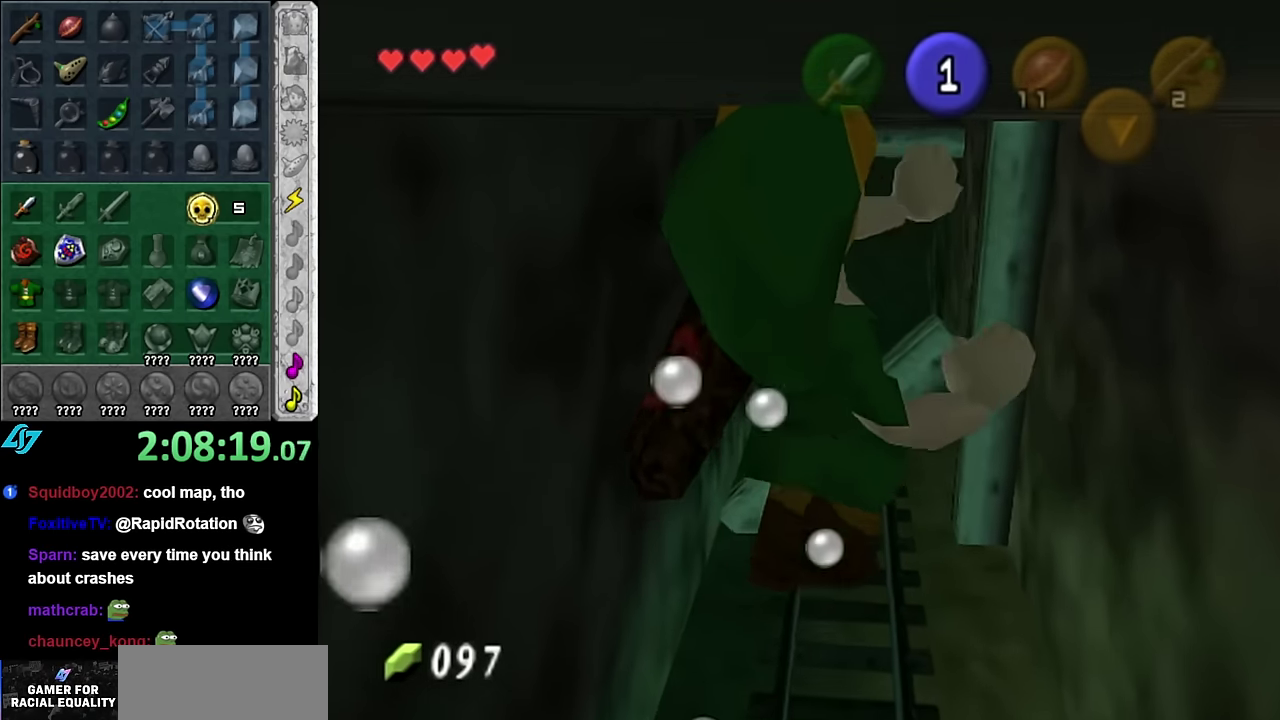
{"buttons": [], "left_stick": "up", "right_stick": "center", "events": []}
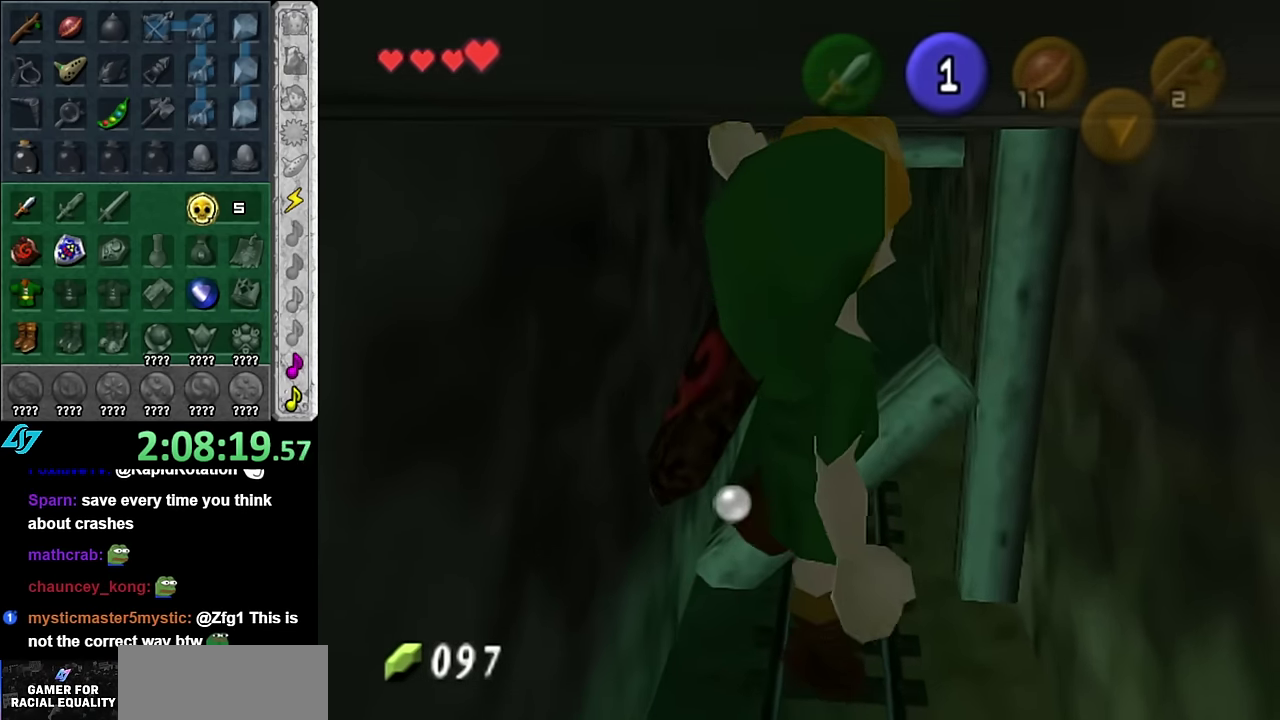
{"buttons": [], "left_stick": "up", "right_stick": "center", "events": []}
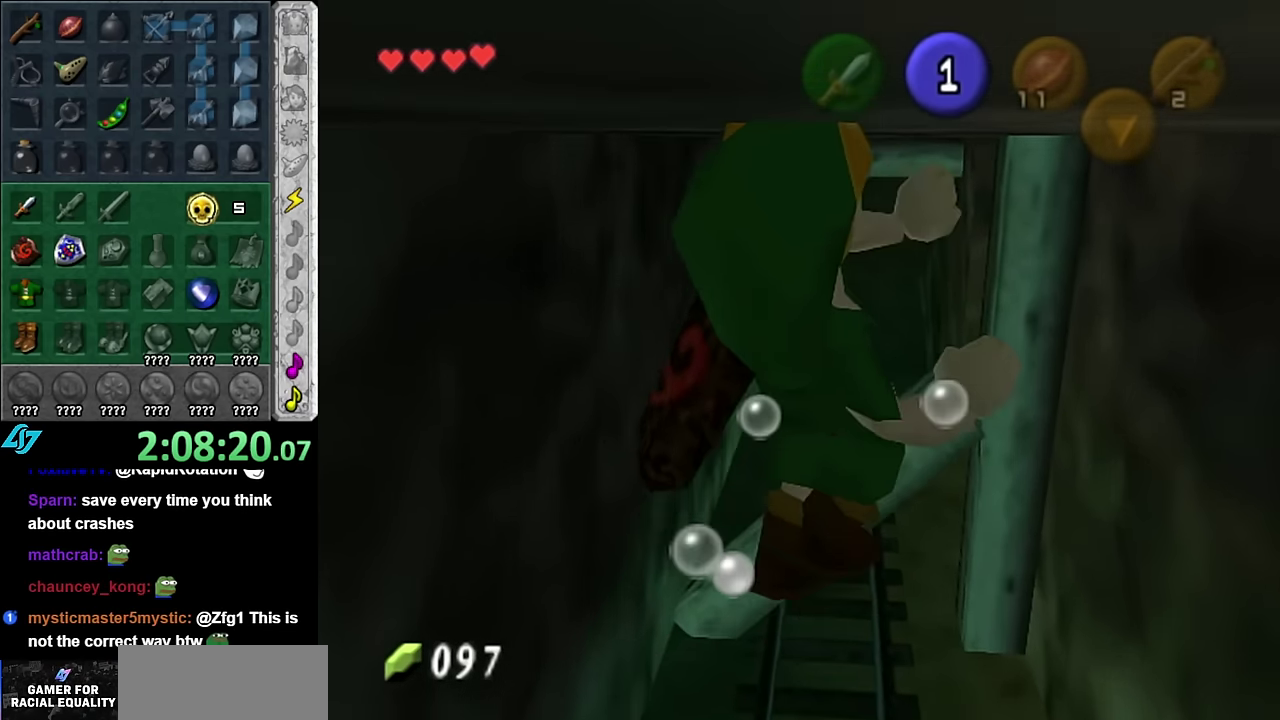
{"buttons": [], "left_stick": "up", "right_stick": "center", "events": []}
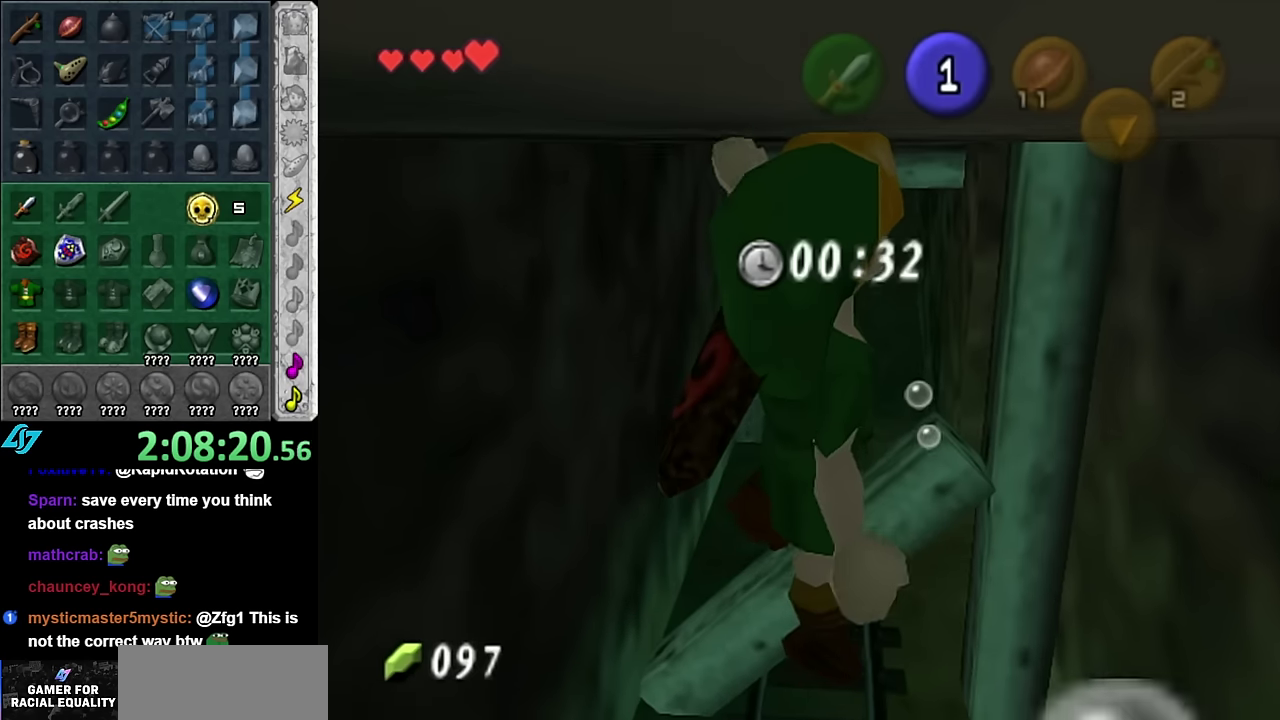
{"buttons": [], "left_stick": "up", "right_stick": "center", "events": []}
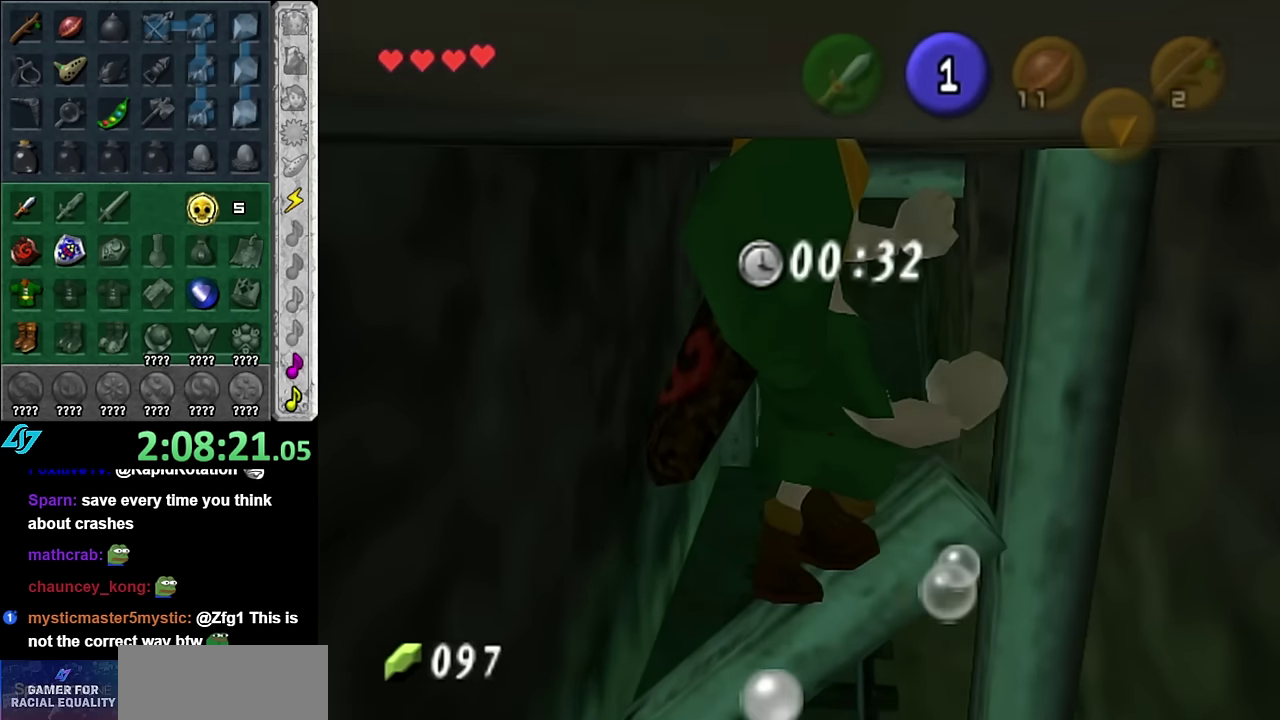
{"buttons": [], "left_stick": "up", "right_stick": "center", "events": []}
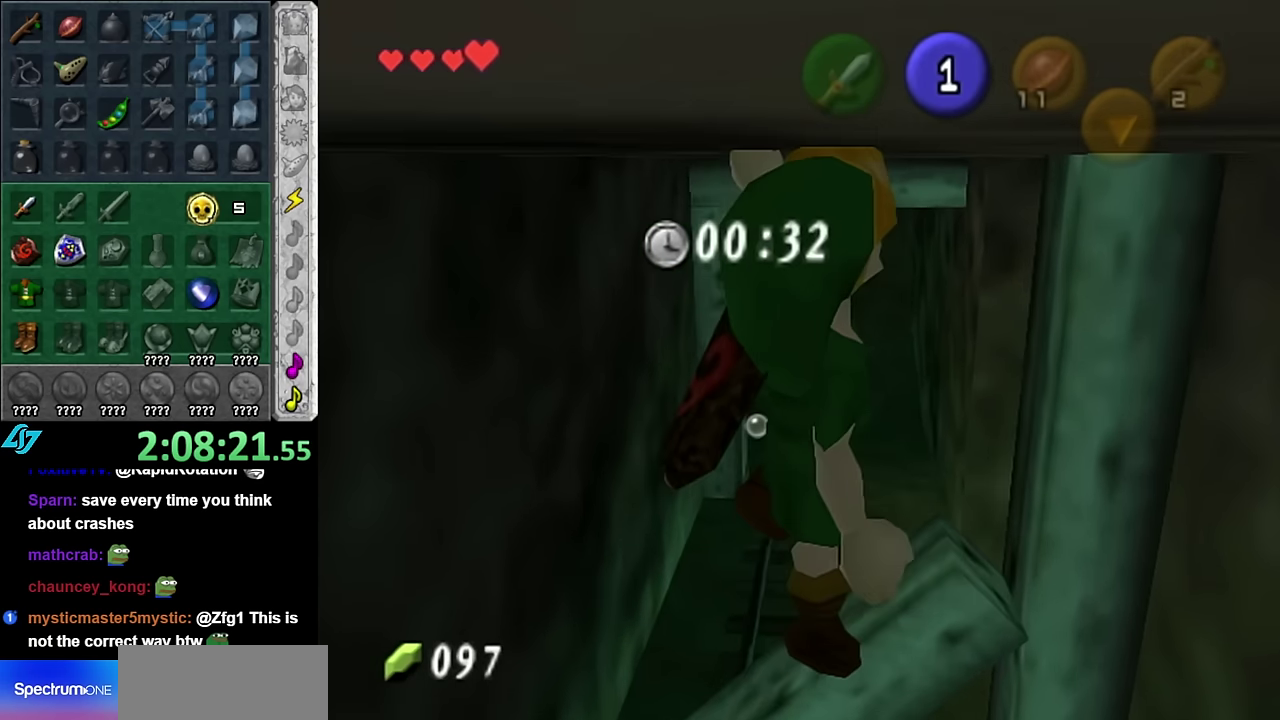
{"buttons": [], "left_stick": "up", "right_stick": "center", "events": []}
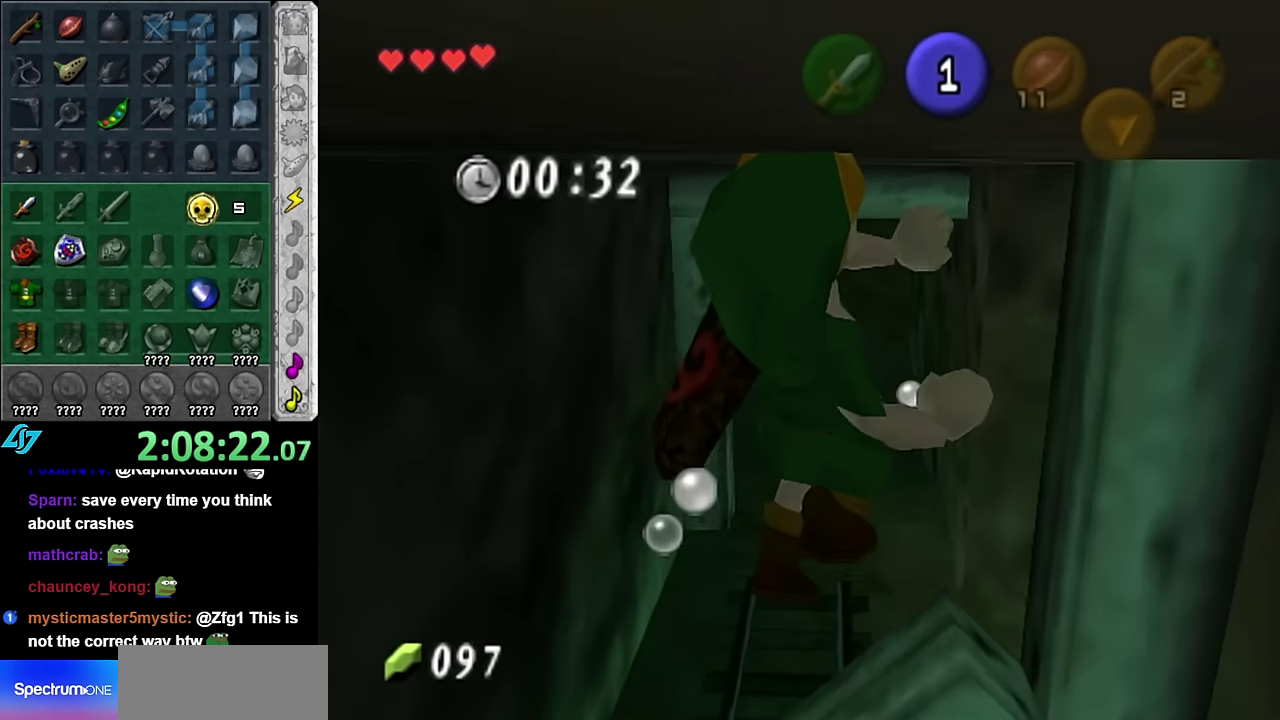
{"buttons": [], "left_stick": "up-right", "right_stick": "center", "events": [[166, "left_stick", "up-right"]]}
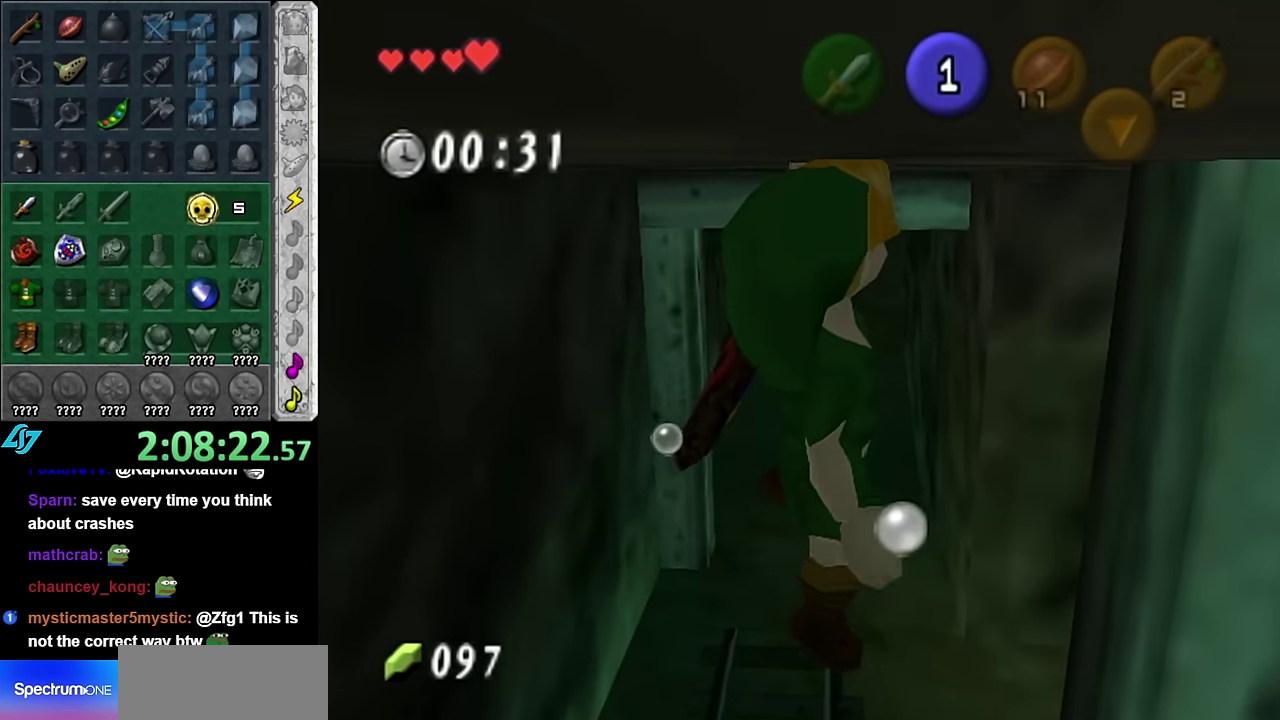
{"buttons": [], "left_stick": "up-right", "right_stick": "center", "events": []}
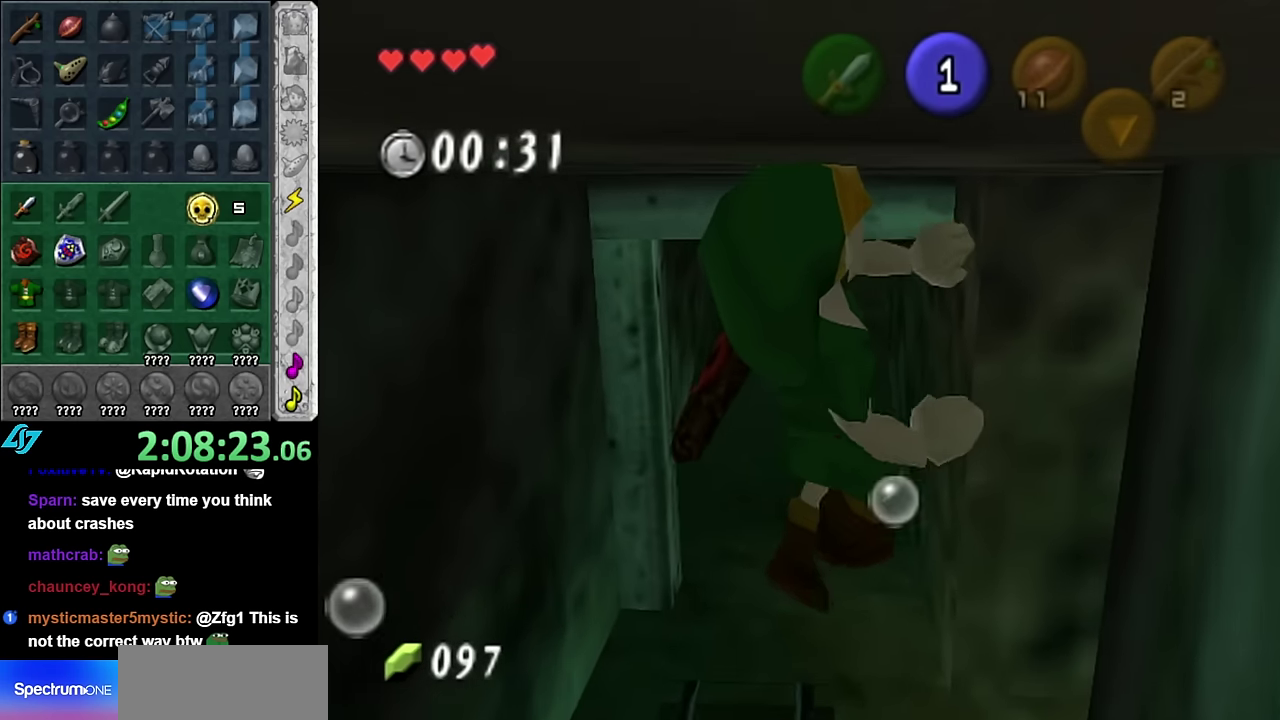
{"buttons": [], "left_stick": "up-right", "right_stick": "center", "events": []}
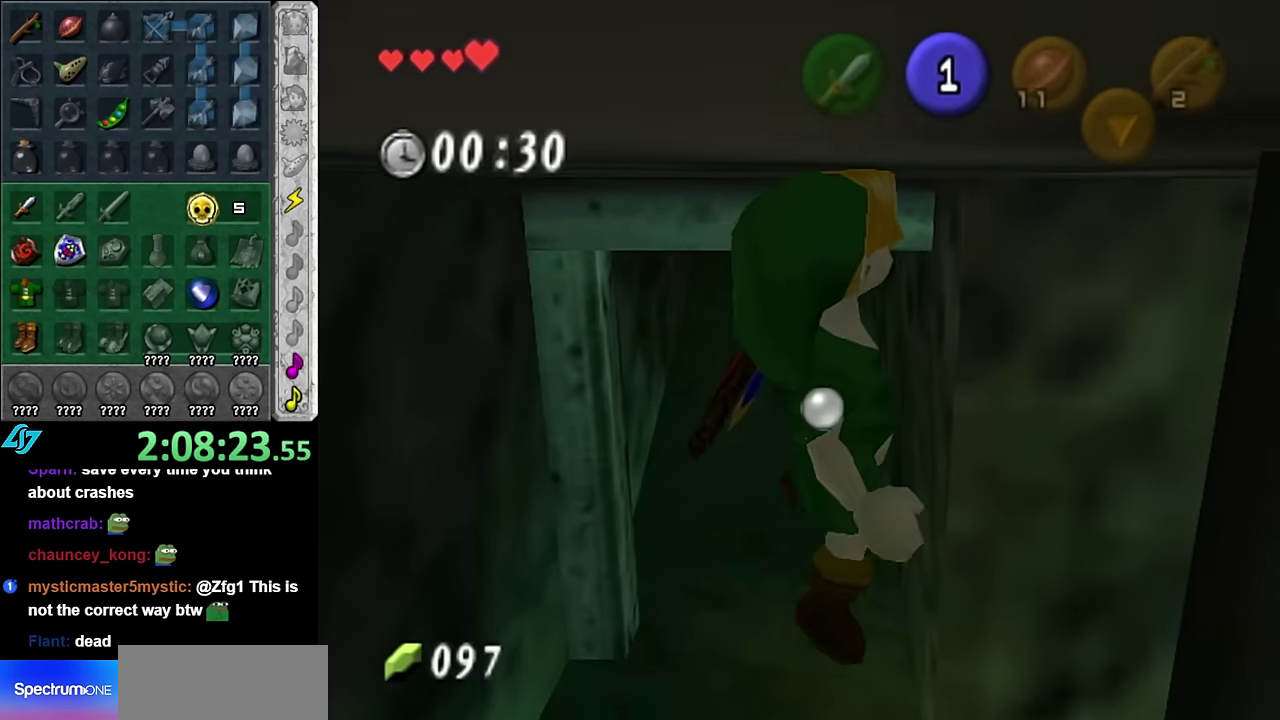
{"buttons": [], "left_stick": "up-right", "right_stick": "center", "events": []}
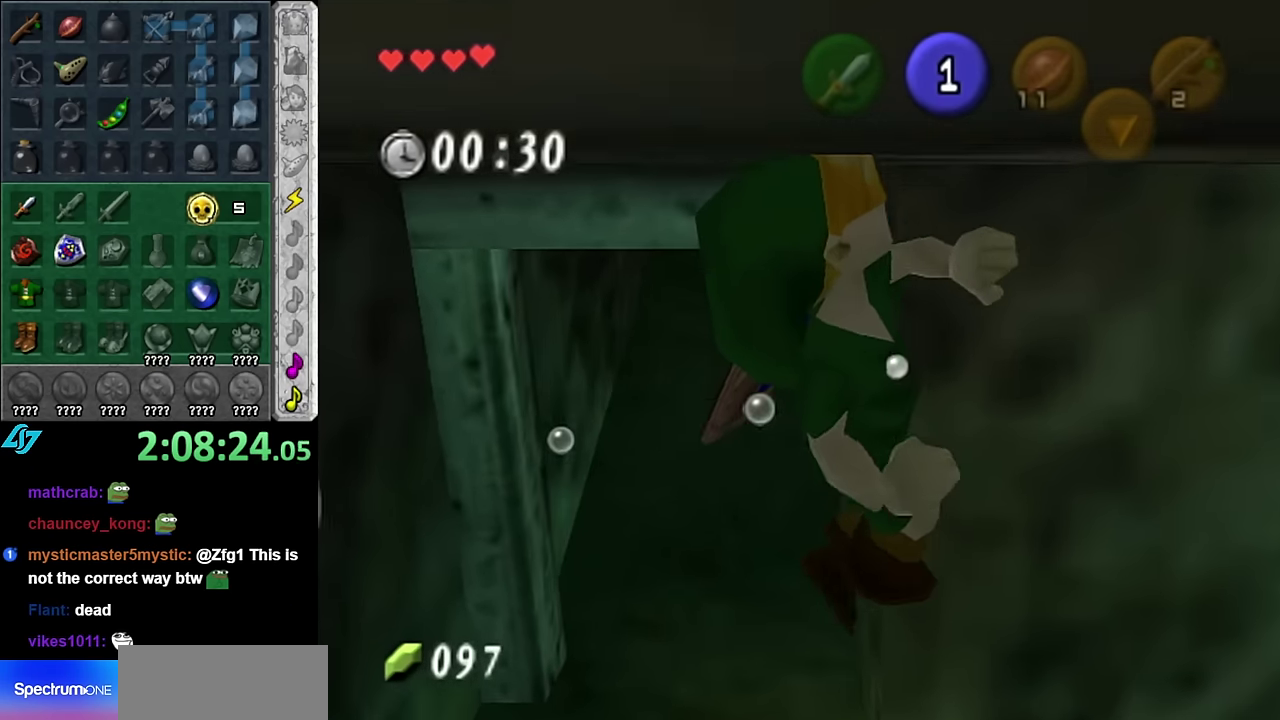
{"buttons": [], "left_stick": "up-right", "right_stick": "center", "events": []}
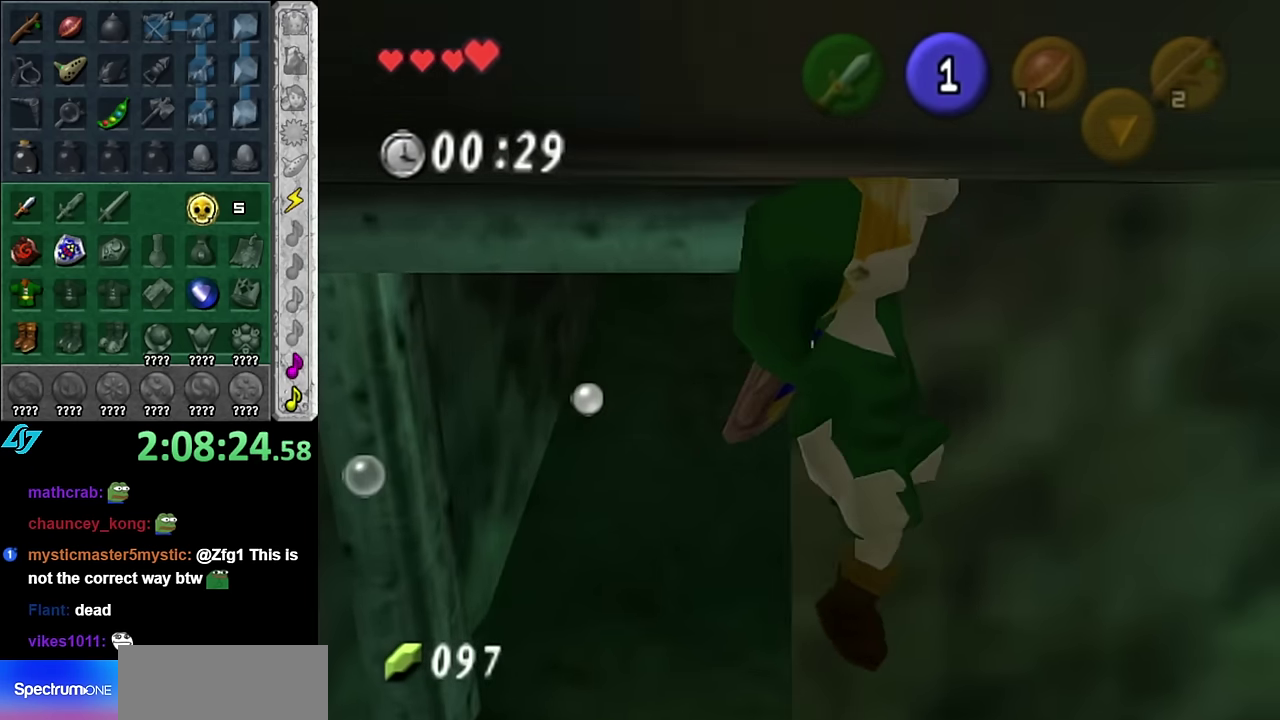
{"buttons": ["L1"], "left_stick": "up-right", "right_stick": "center", "events": [[166, "L1", "down"]]}
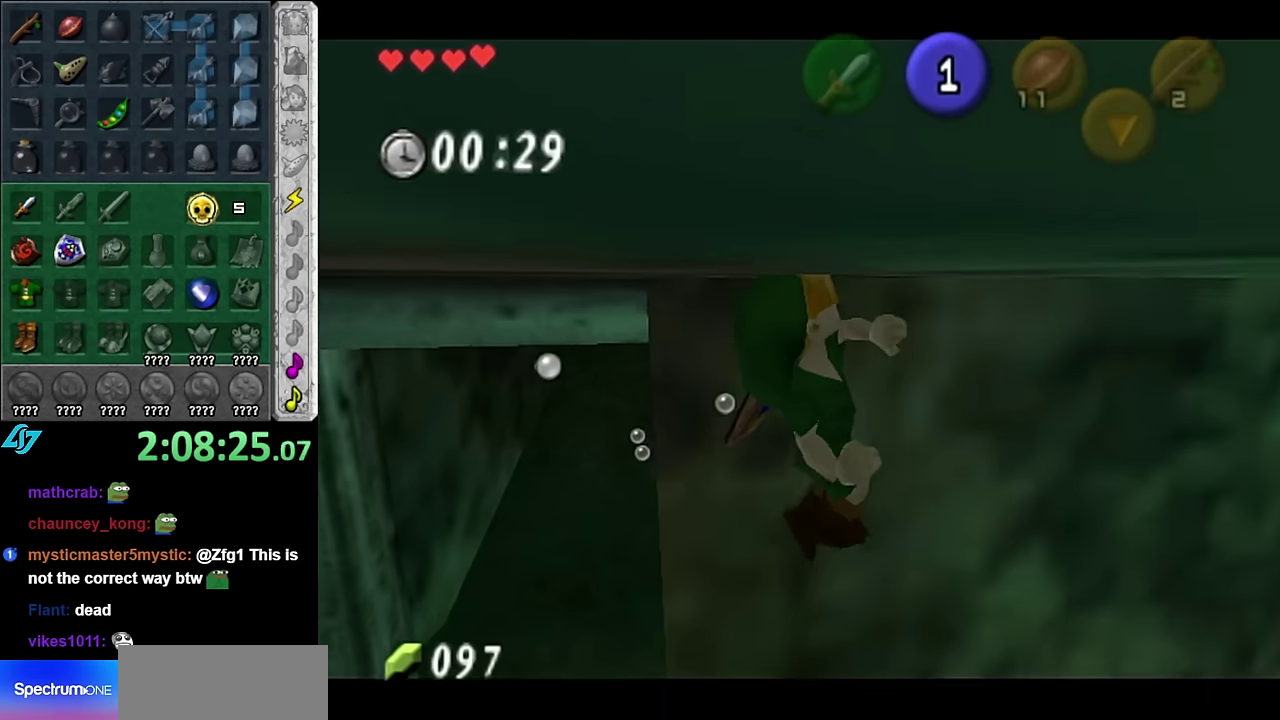
{"buttons": ["L1"], "left_stick": "right", "right_stick": "center", "events": [[334, "left_stick", "right"]]}
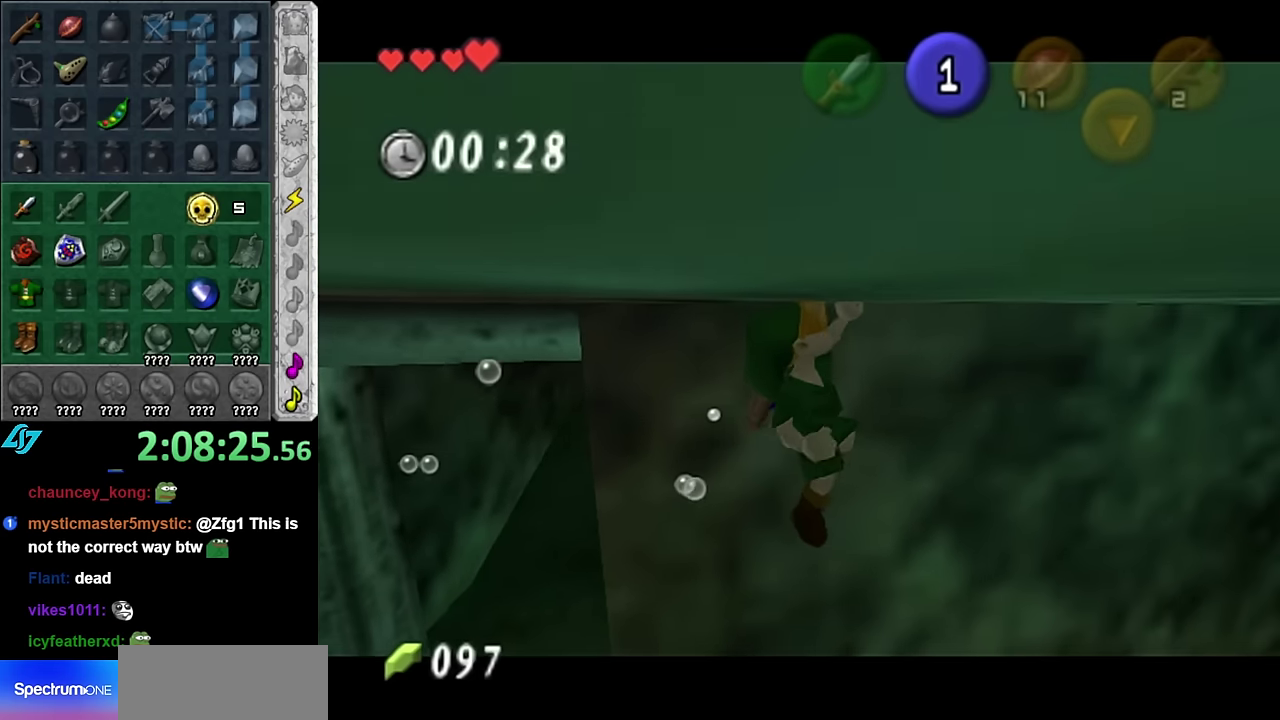
{"buttons": ["L1"], "left_stick": "right", "right_stick": "center", "events": []}
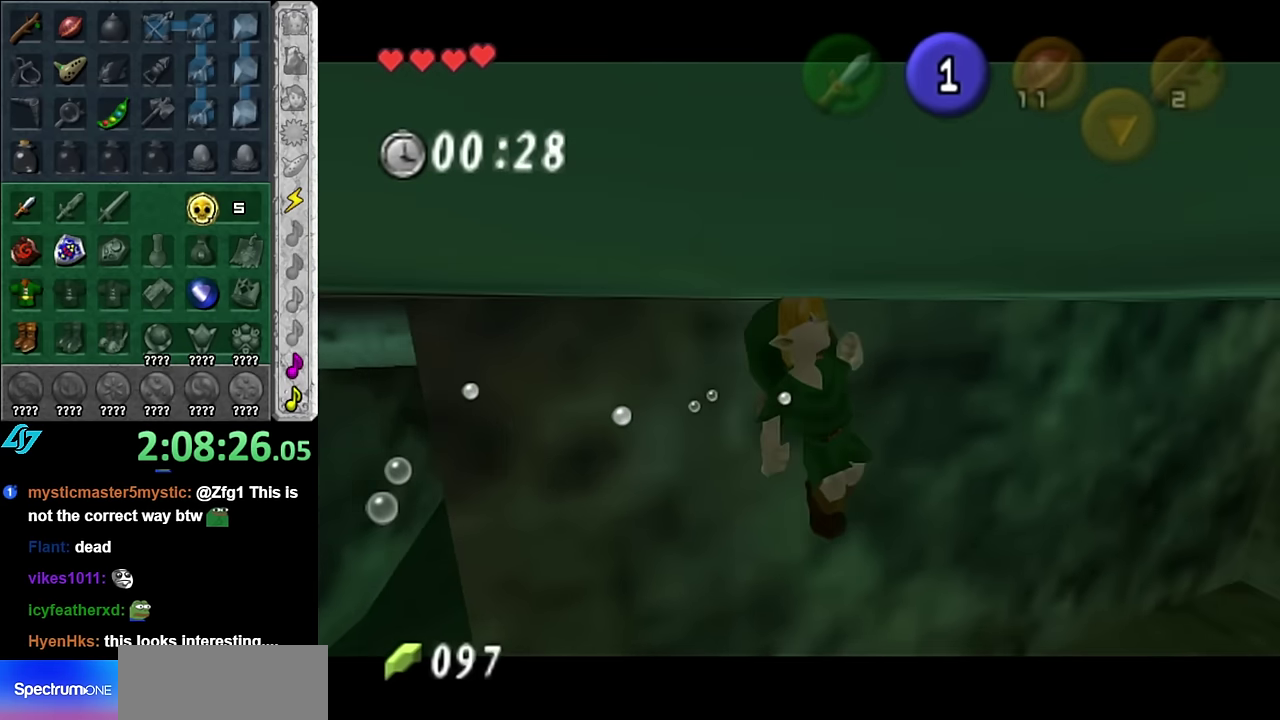
{"buttons": ["L1"], "left_stick": "right", "right_stick": "center", "events": []}
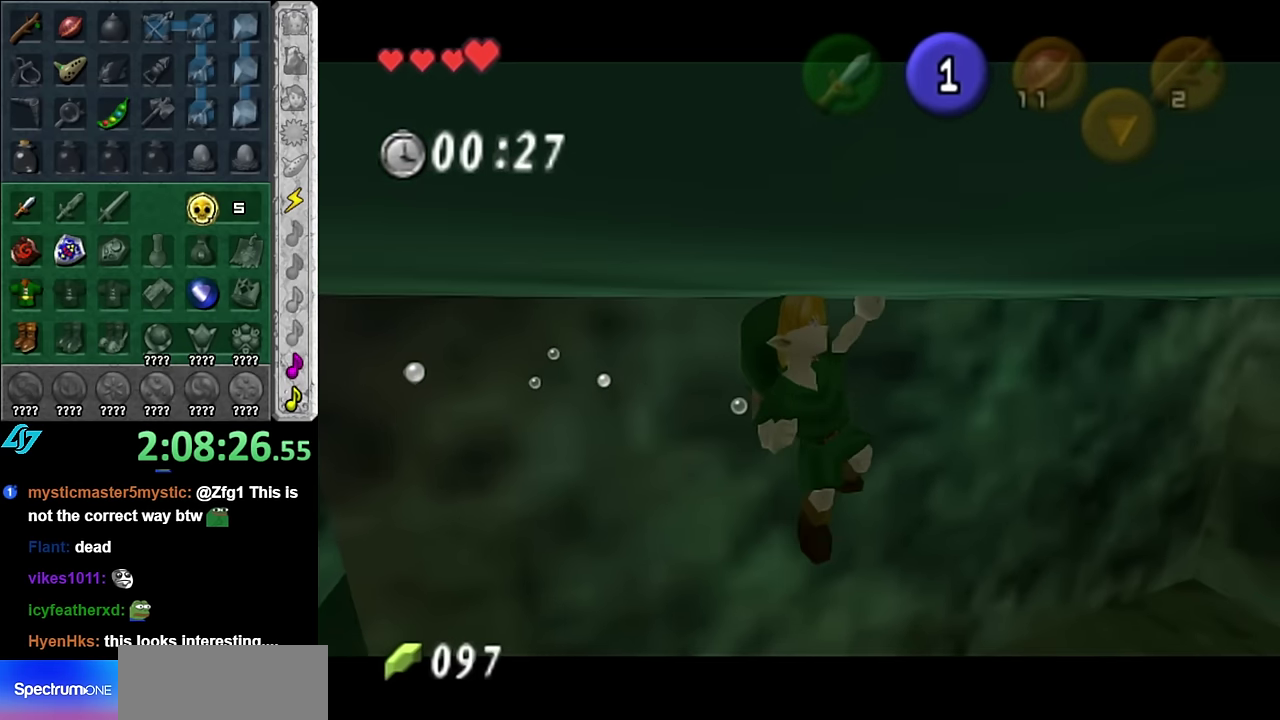
{"buttons": ["L1"], "left_stick": "right", "right_stick": "center", "events": []}
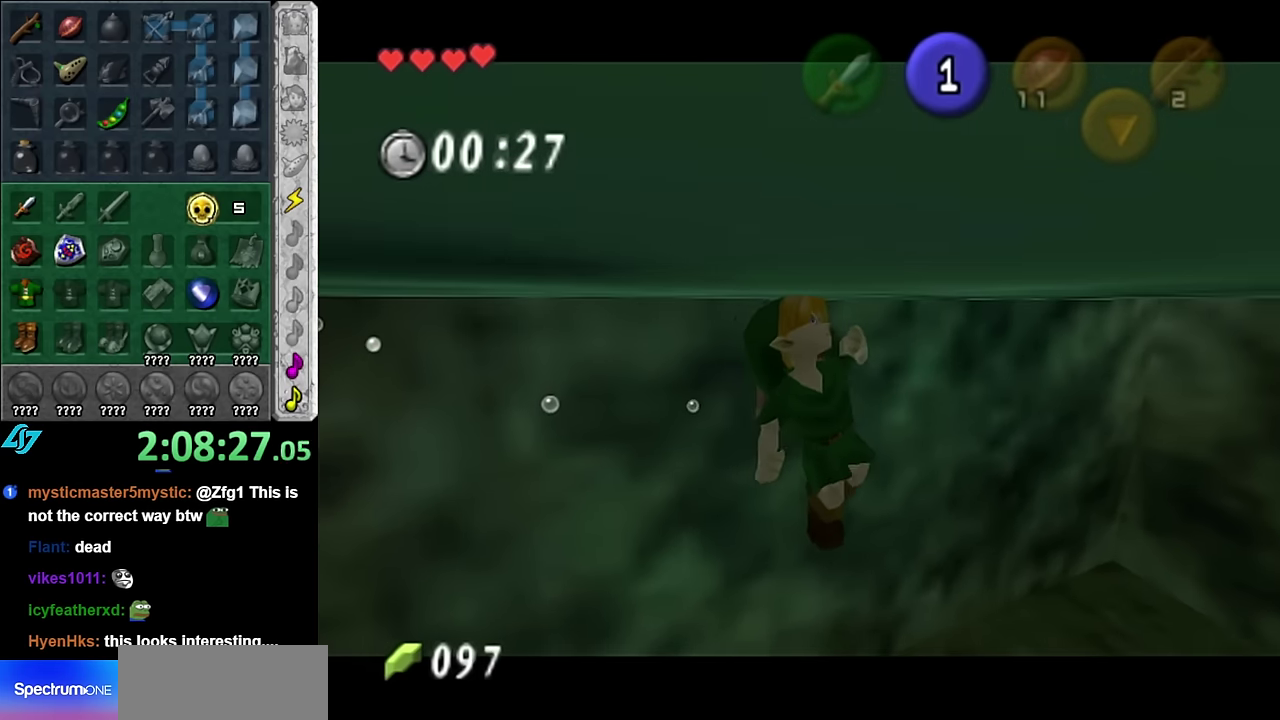
{"buttons": ["L1"], "left_stick": "right", "right_stick": "center", "events": []}
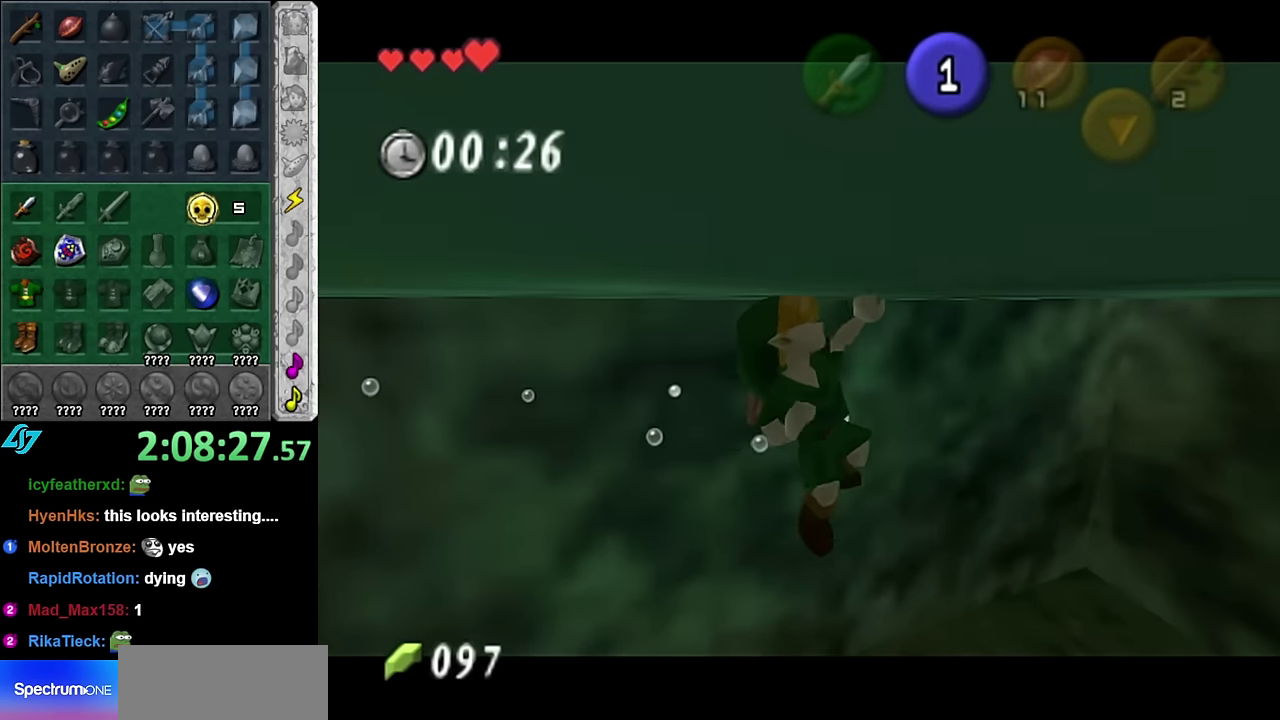
{"buttons": ["L1"], "left_stick": "up-right", "right_stick": "center", "events": [[484, "left_stick", "up-right"]]}
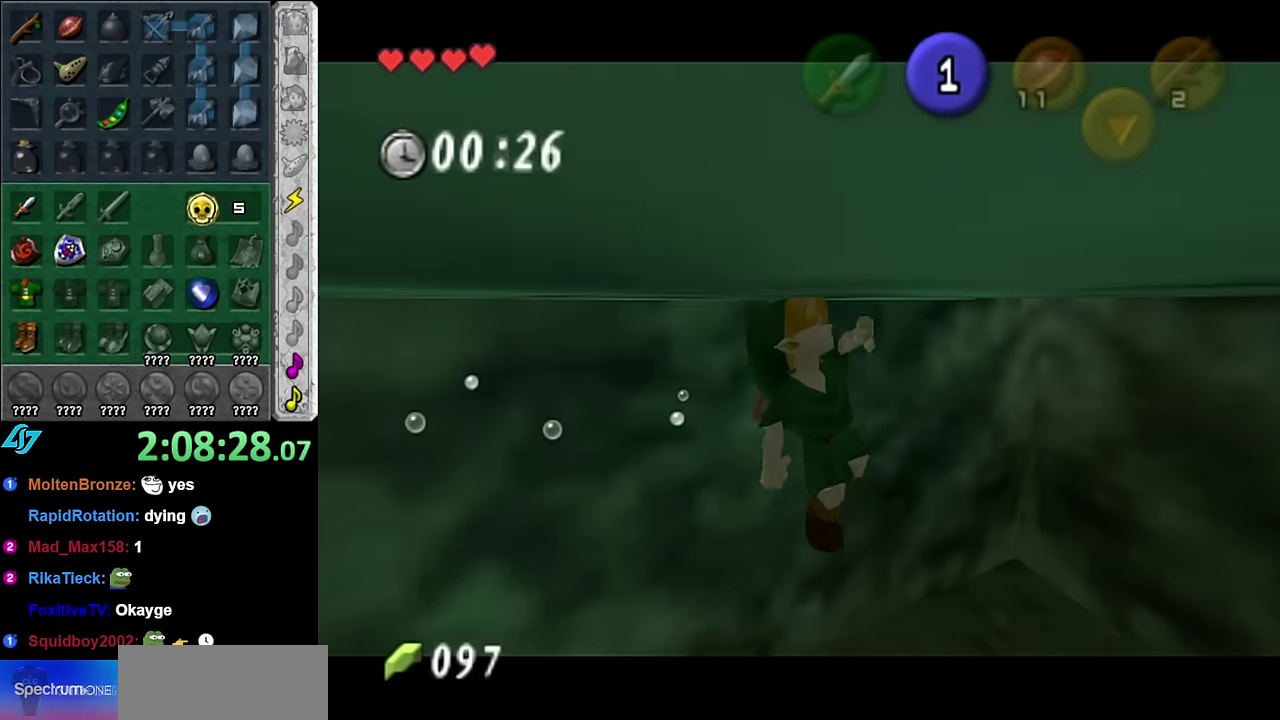
{"buttons": ["L1"], "left_stick": "up-right", "right_stick": "center", "events": []}
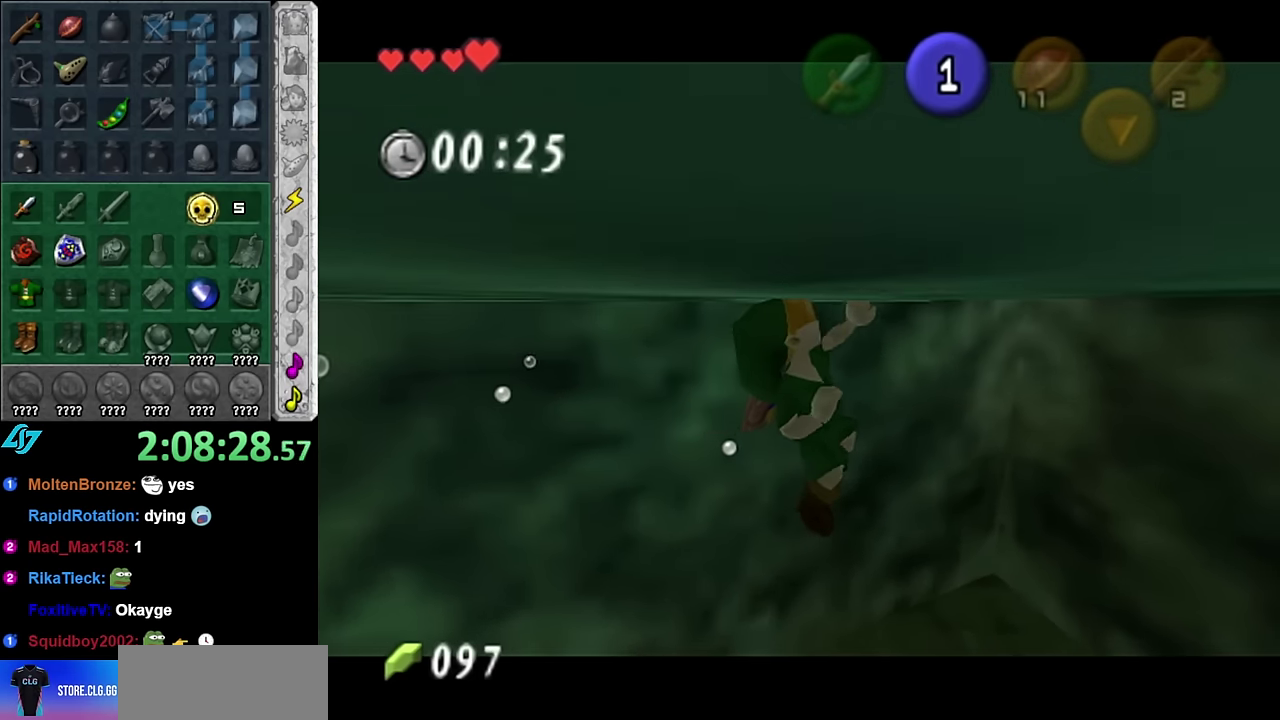
{"buttons": ["L1"], "left_stick": "up-right", "right_stick": "center", "events": []}
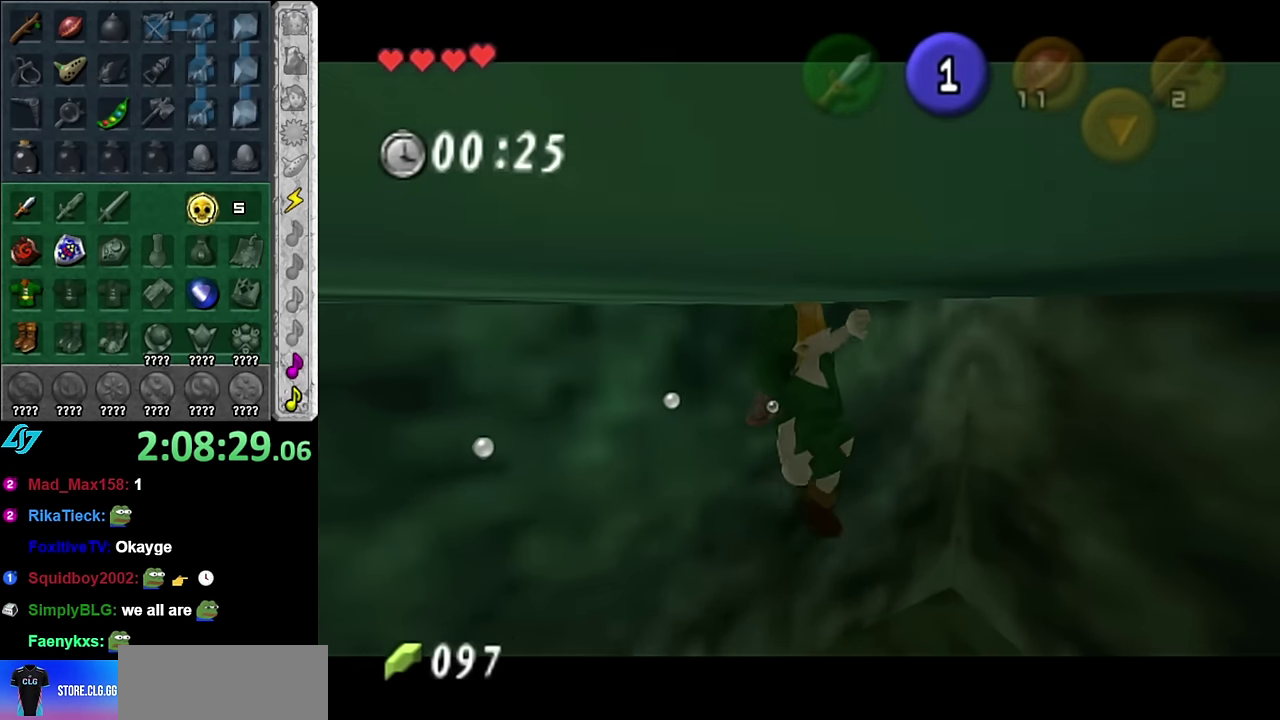
{"buttons": ["L1"], "left_stick": "up-right", "right_stick": "center", "events": []}
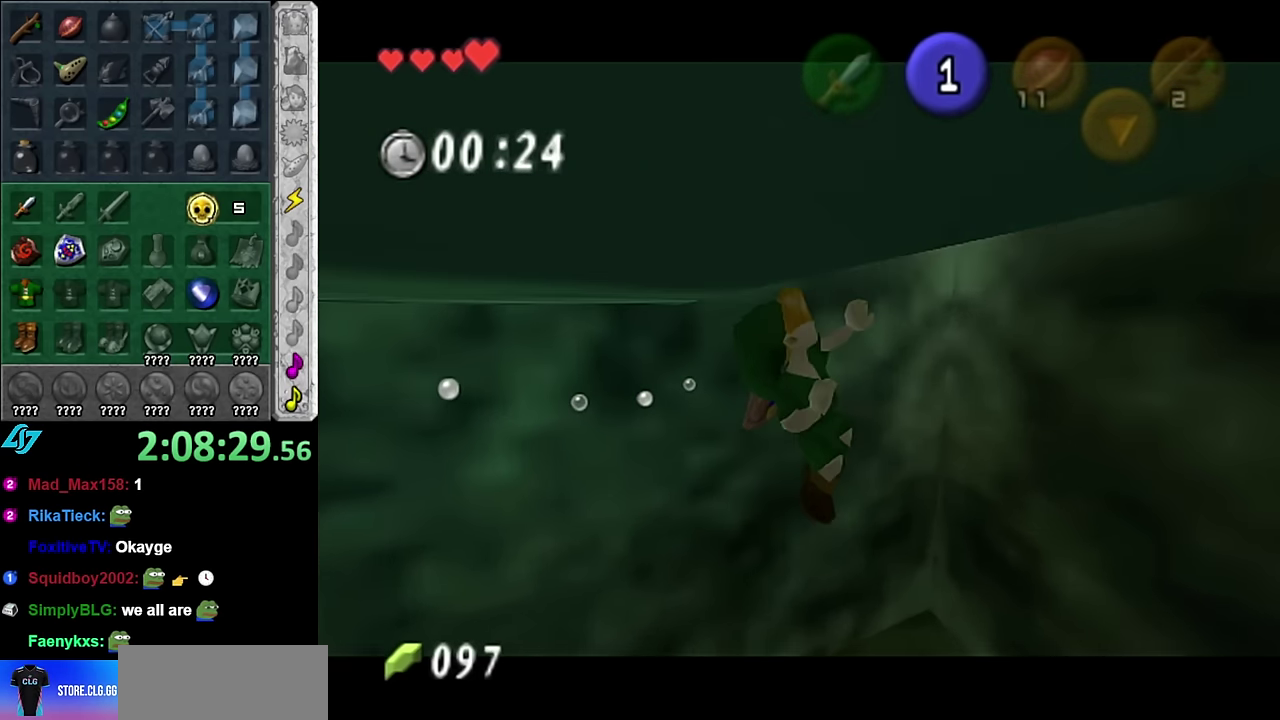
{"buttons": ["L1"], "left_stick": "up-right", "right_stick": "center", "events": []}
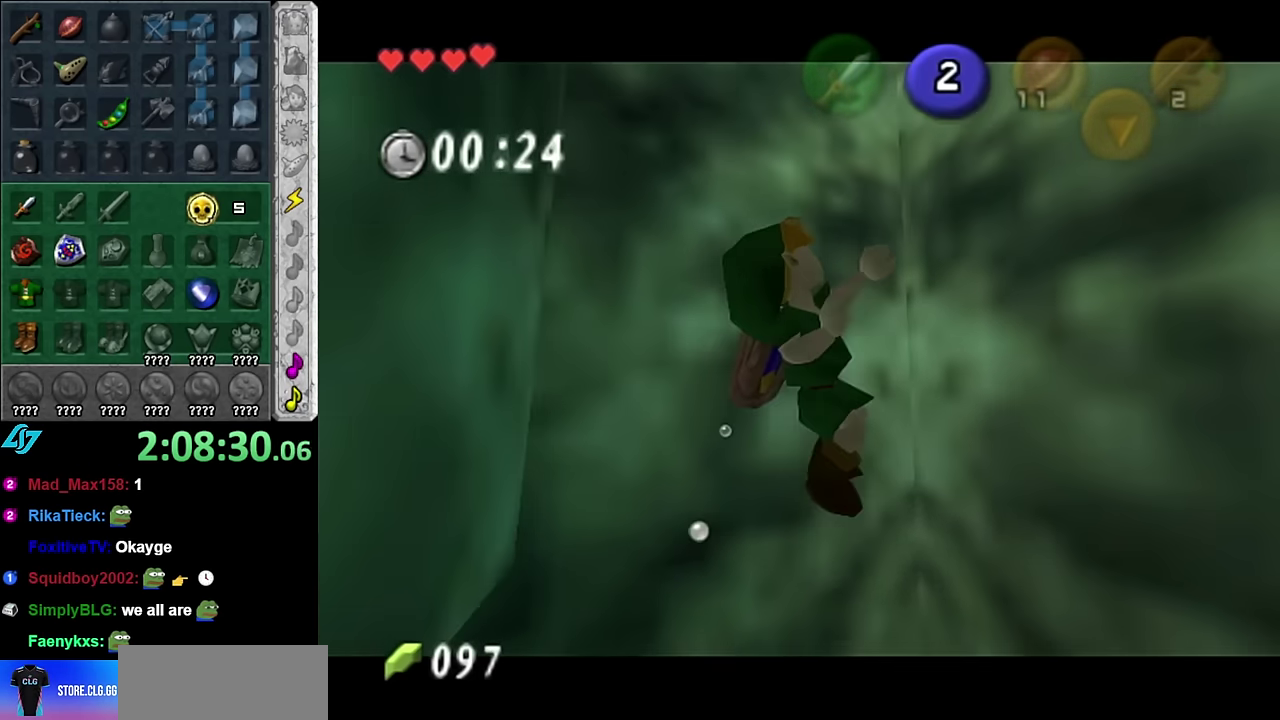
{"buttons": [], "left_stick": "up-right", "right_stick": "center", "events": [[100, "L1", "up"], [317, "left_stick", "up"], [484, "left_stick", "up-right"]]}
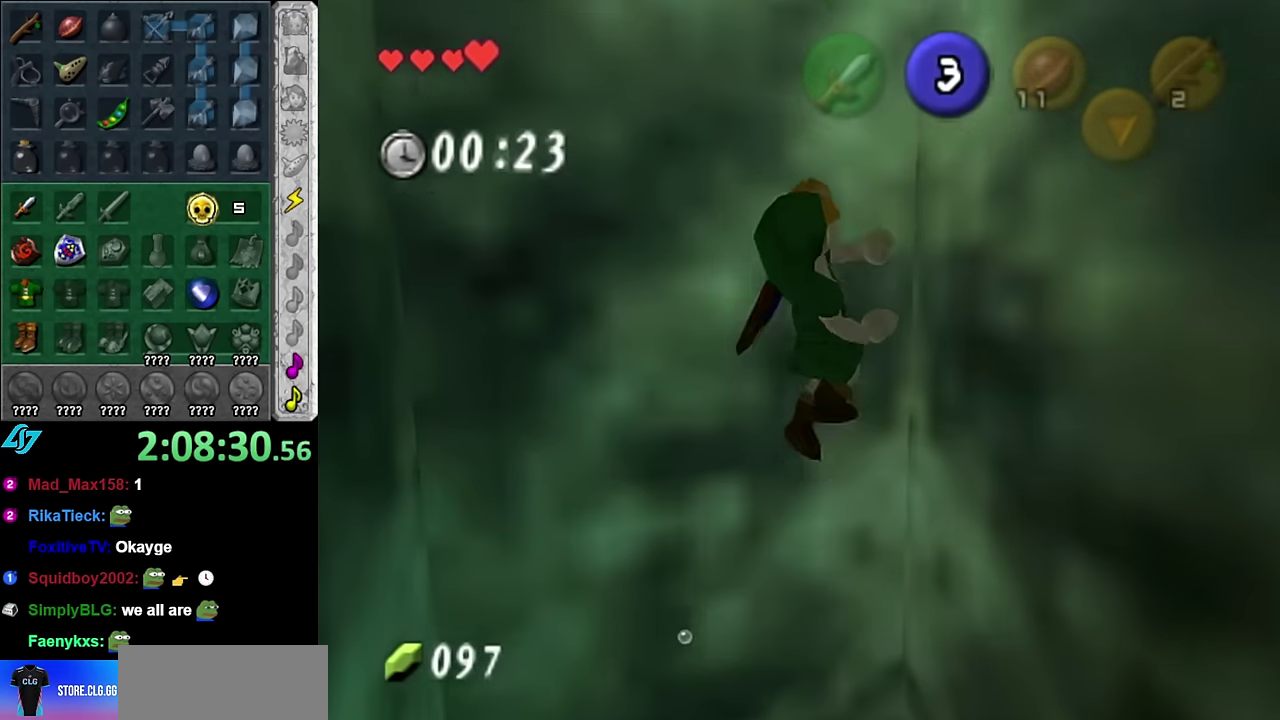
{"buttons": [], "left_stick": "down-left", "right_stick": "center", "events": [[84, "left_stick", "center"], [200, "left_stick", "down-left"]]}
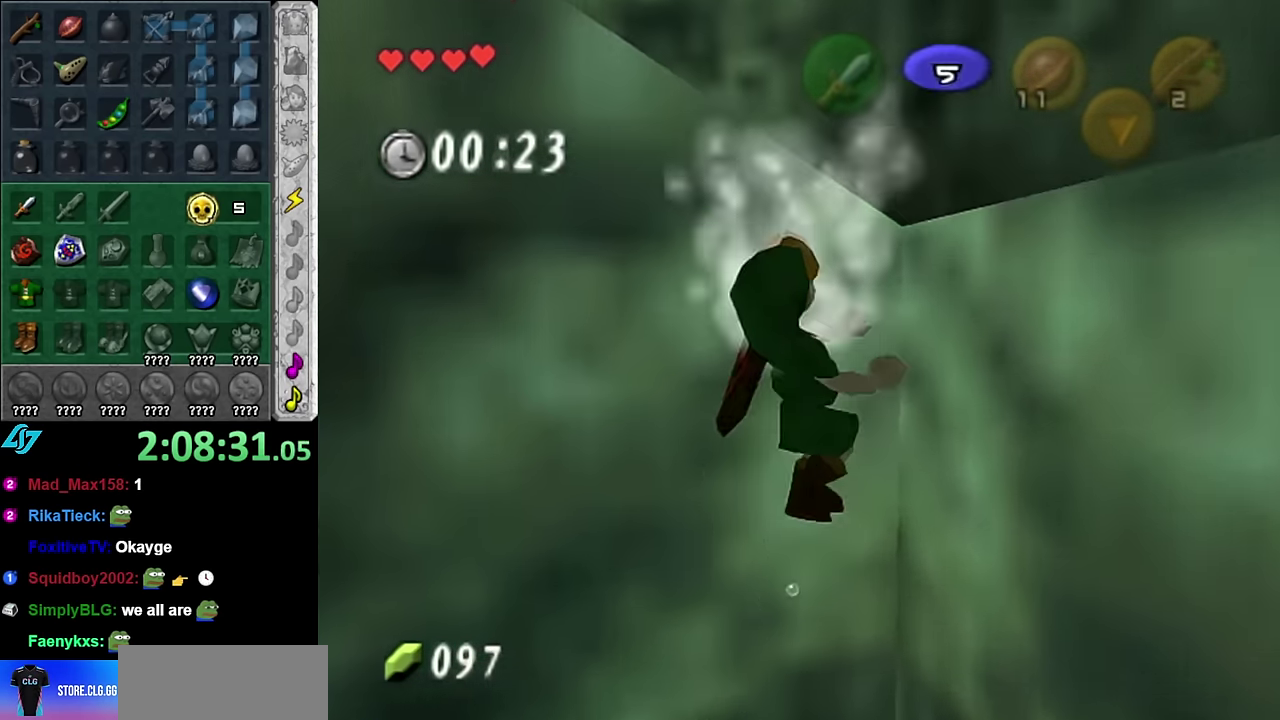
{"buttons": ["L1"], "left_stick": "center", "right_stick": "center", "events": [[384, "L1", "down"], [384, "left_stick", "center"]]}
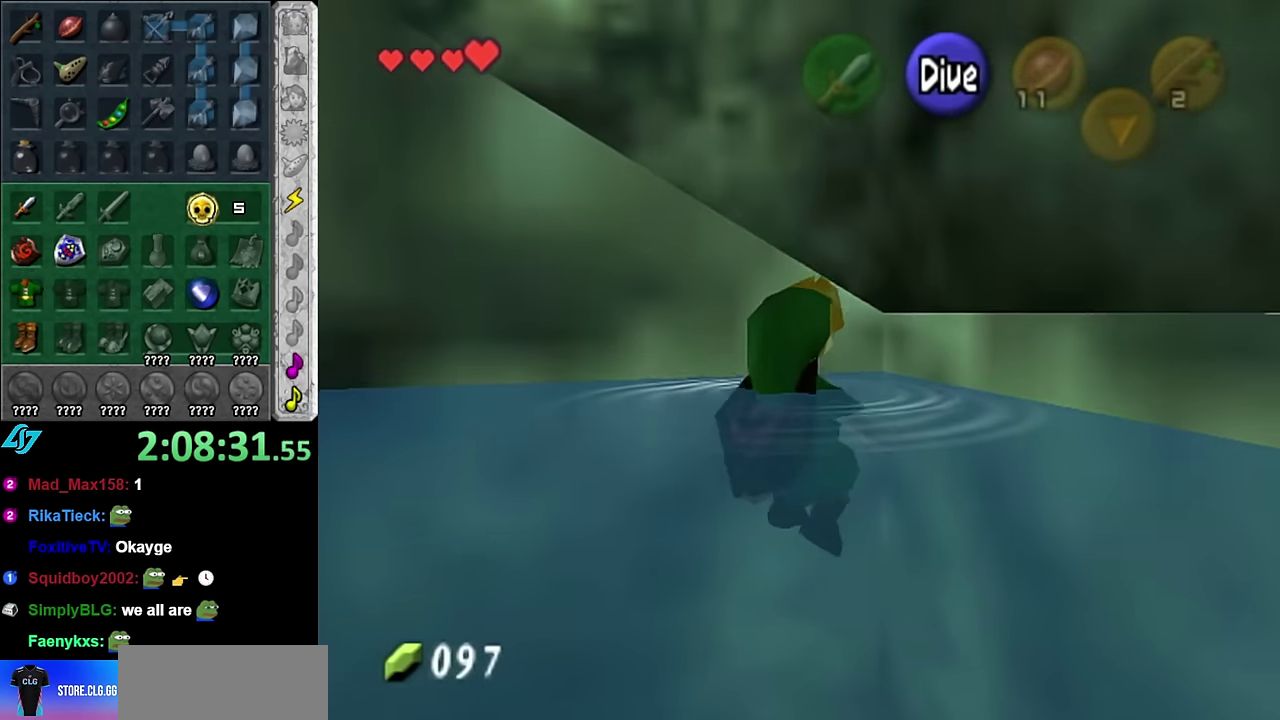
{"buttons": [], "left_stick": "down-left", "right_stick": "center", "events": [[84, "L1", "up"], [200, "left_stick", "down"], [334, "left_stick", "down-left"]]}